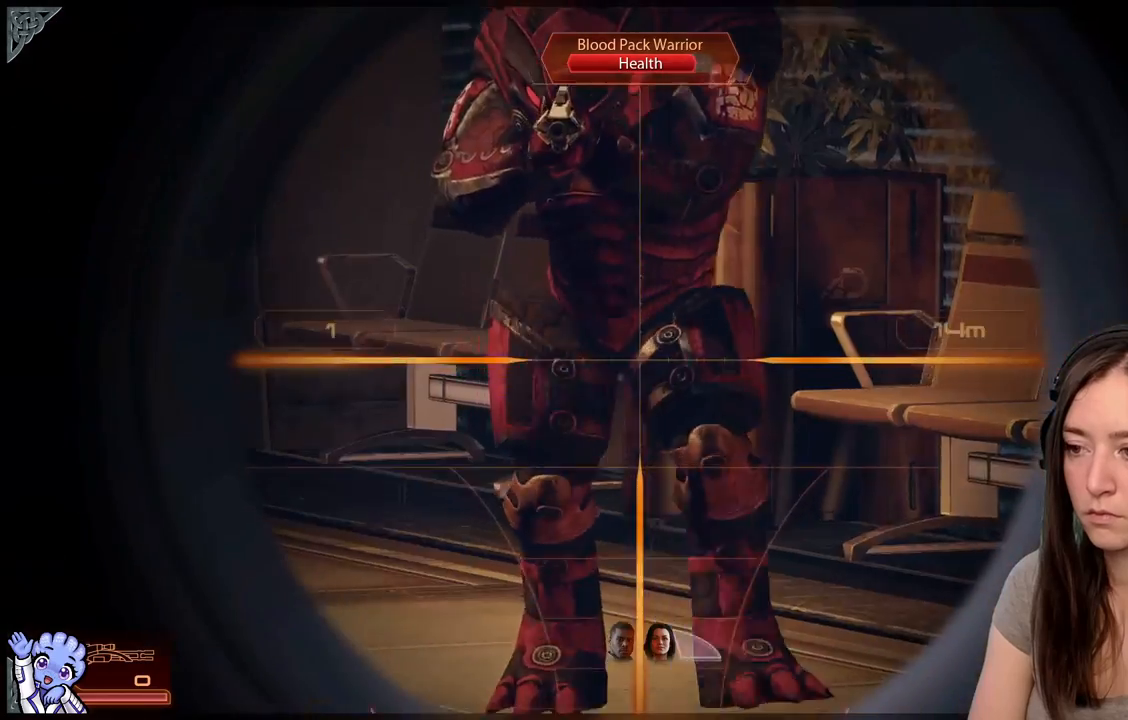
Gameplay with a controller (Xbox layout); each line is a JSON object with the inputs held at the frame after it. "events" lists button and stick changes between this image and that frame as [ms after this image, input, new state], when the widget could be followed in between. Not read: L2 L3 R3.
{"buttons": ["R2"], "left_stick": "center", "right_stick": "up", "events": [[467, "R2", "down"]]}
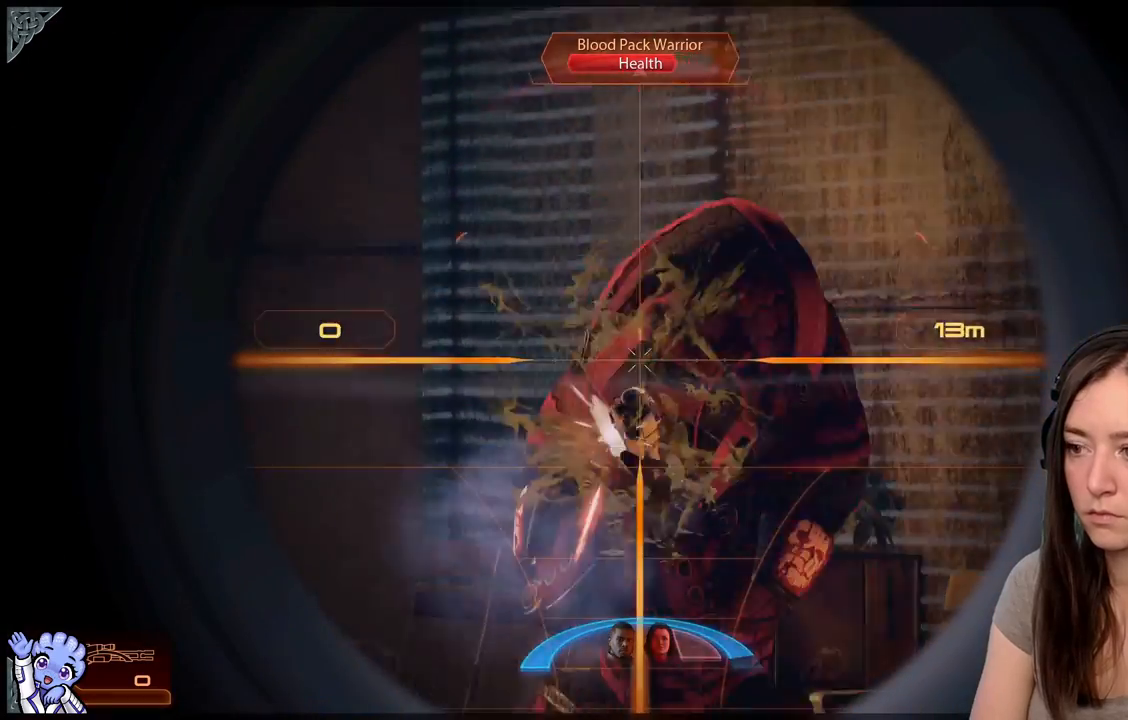
{"buttons": [], "left_stick": "center", "right_stick": "center", "events": [[67, "right_stick", "right"], [117, "R2", "up"], [167, "right_stick", "center"]]}
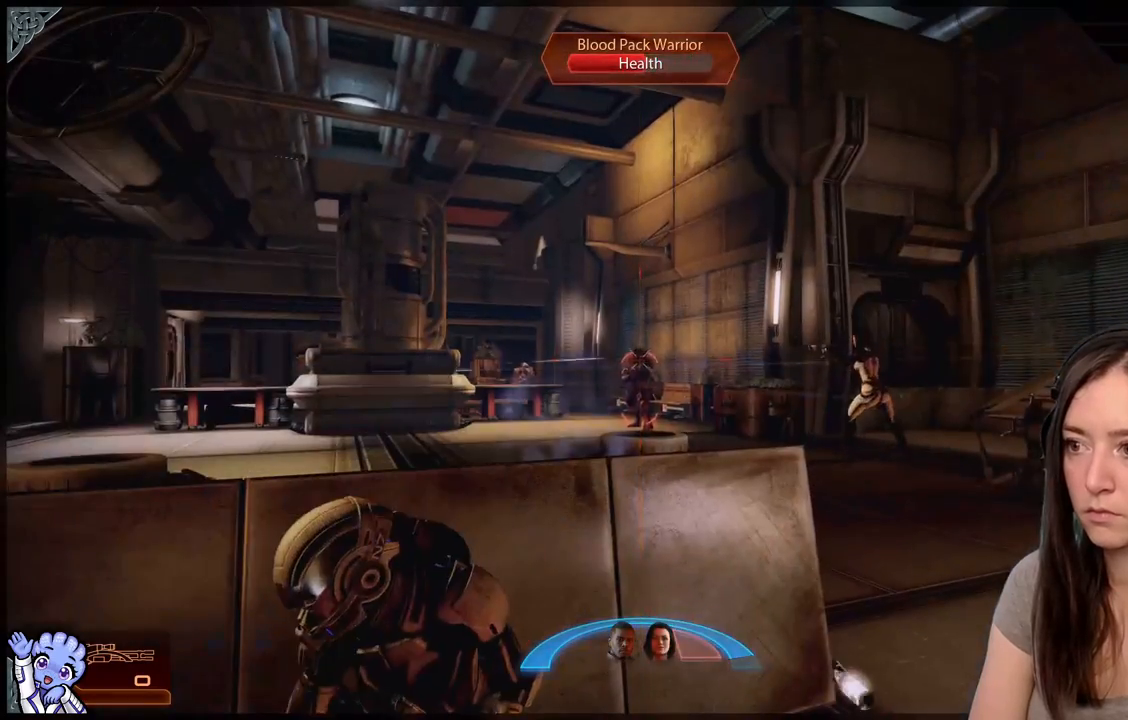
{"buttons": [], "left_stick": "center", "right_stick": "center", "events": []}
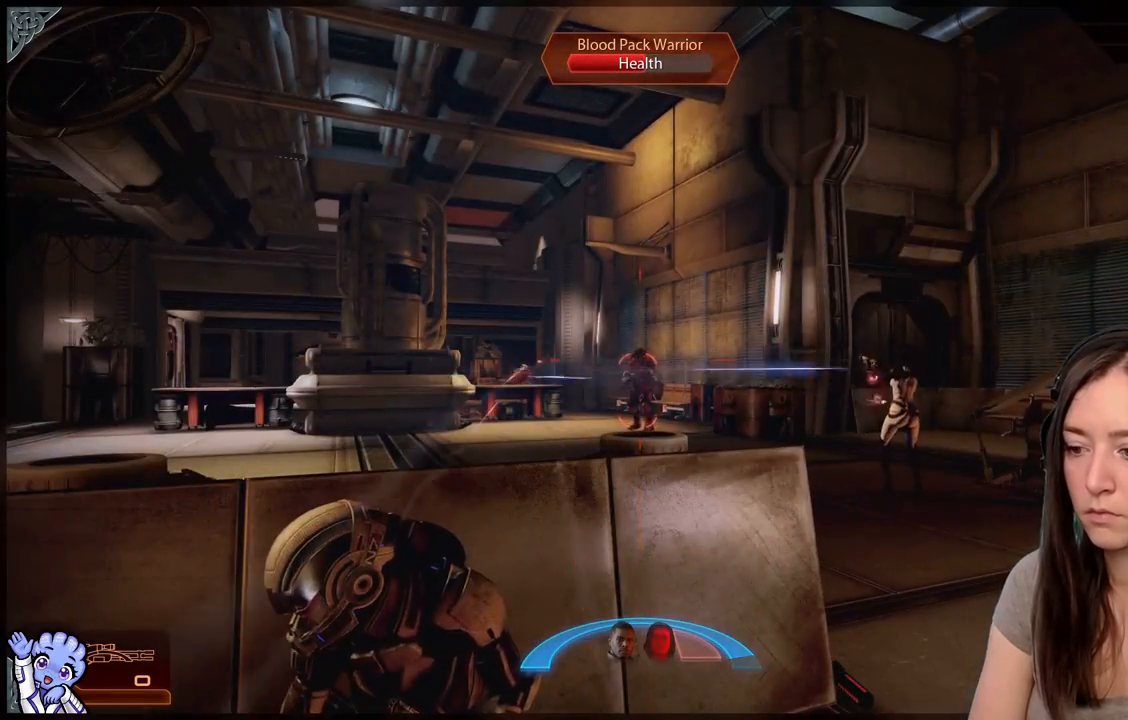
{"buttons": [], "left_stick": "center", "right_stick": "right", "events": [[183, "right_stick", "right"], [333, "right_stick", "center"], [467, "right_stick", "right"]]}
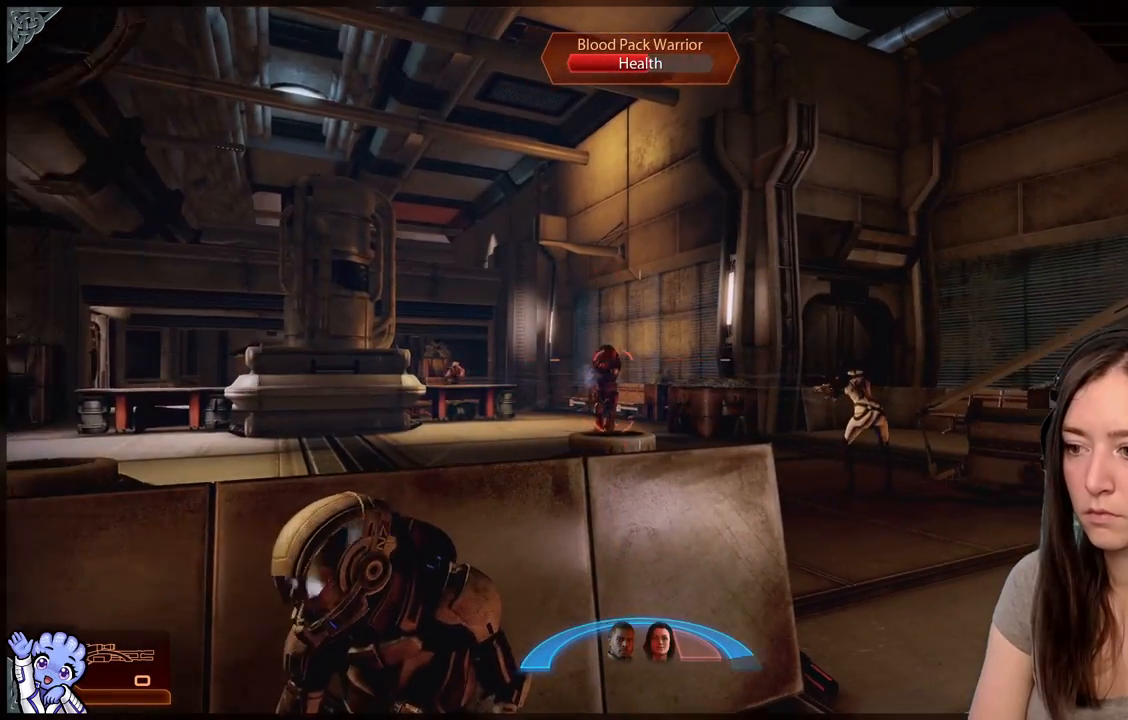
{"buttons": [], "left_stick": "center", "right_stick": "left", "events": [[217, "right_stick", "center"], [283, "right_stick", "up-left"], [417, "right_stick", "left"]]}
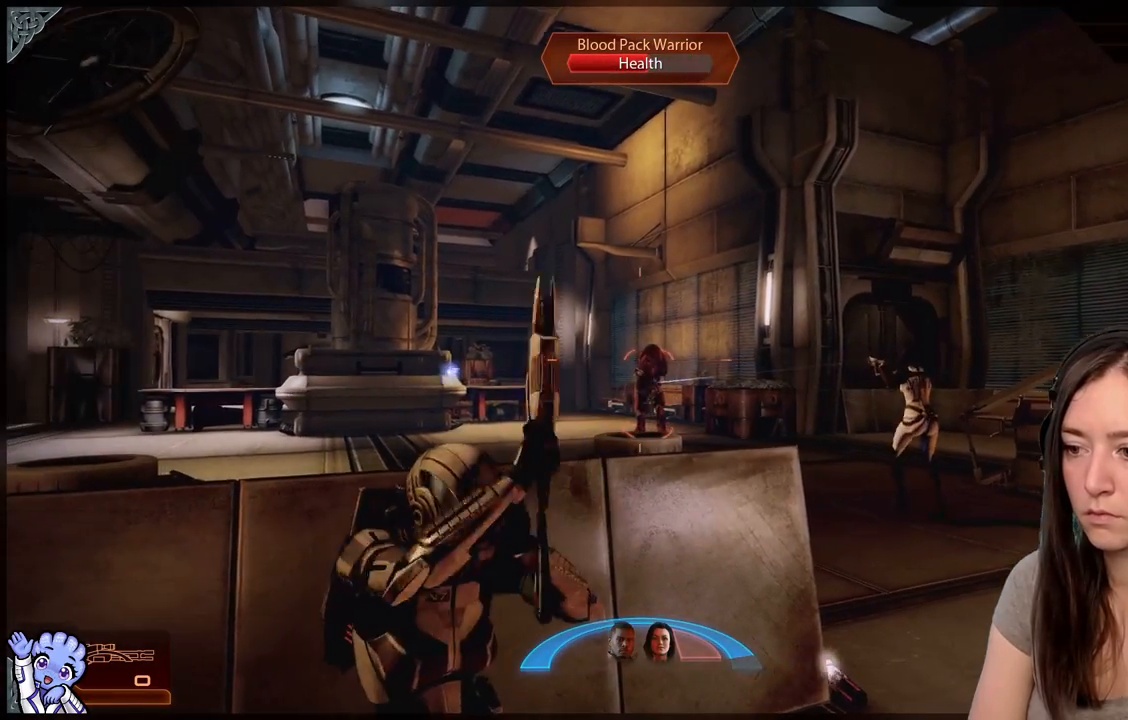
{"buttons": [], "left_stick": "center", "right_stick": "center", "events": [[117, "right_stick", "center"], [283, "right_stick", "right"], [367, "right_stick", "center"]]}
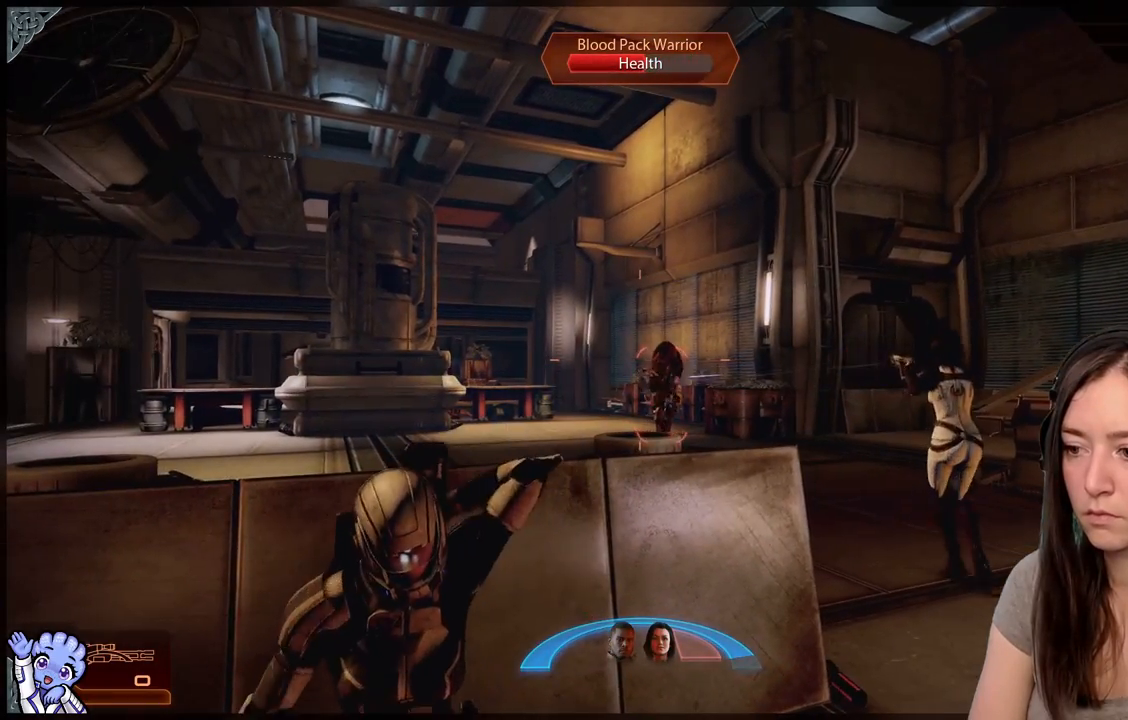
{"buttons": [], "left_stick": "center", "right_stick": "right", "events": [[83, "right_stick", "down-right"], [167, "right_stick", "right"]]}
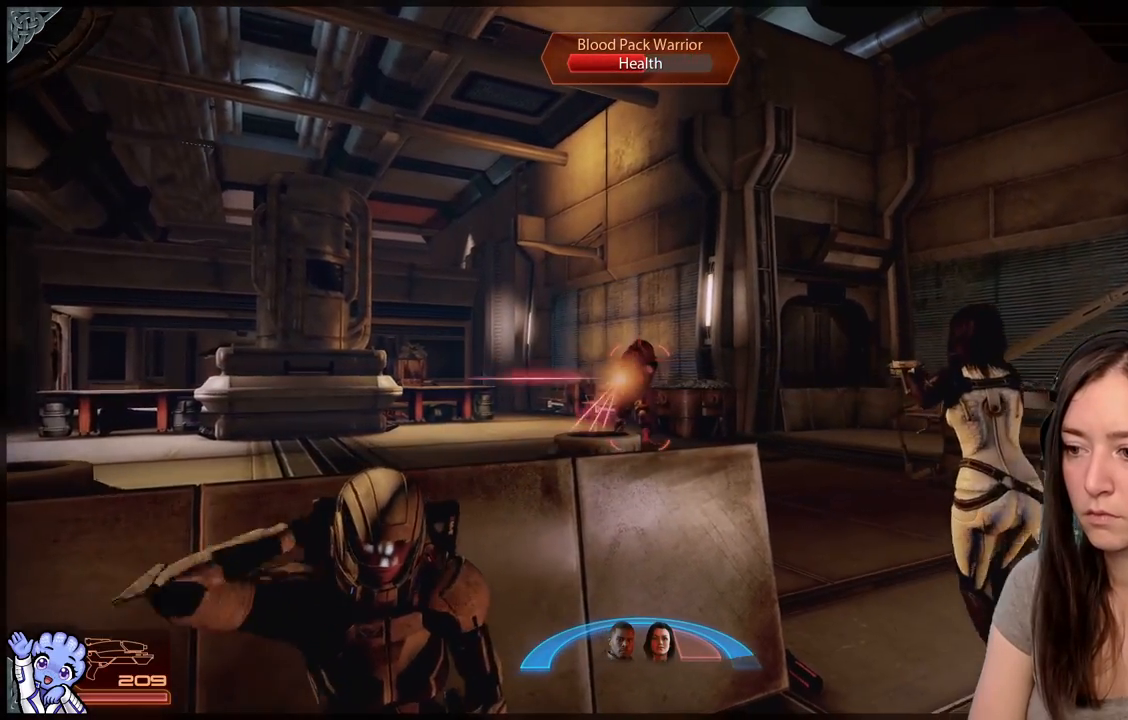
{"buttons": [], "left_stick": "center", "right_stick": "right", "events": [[167, "right_stick", "center"], [333, "right_stick", "right"]]}
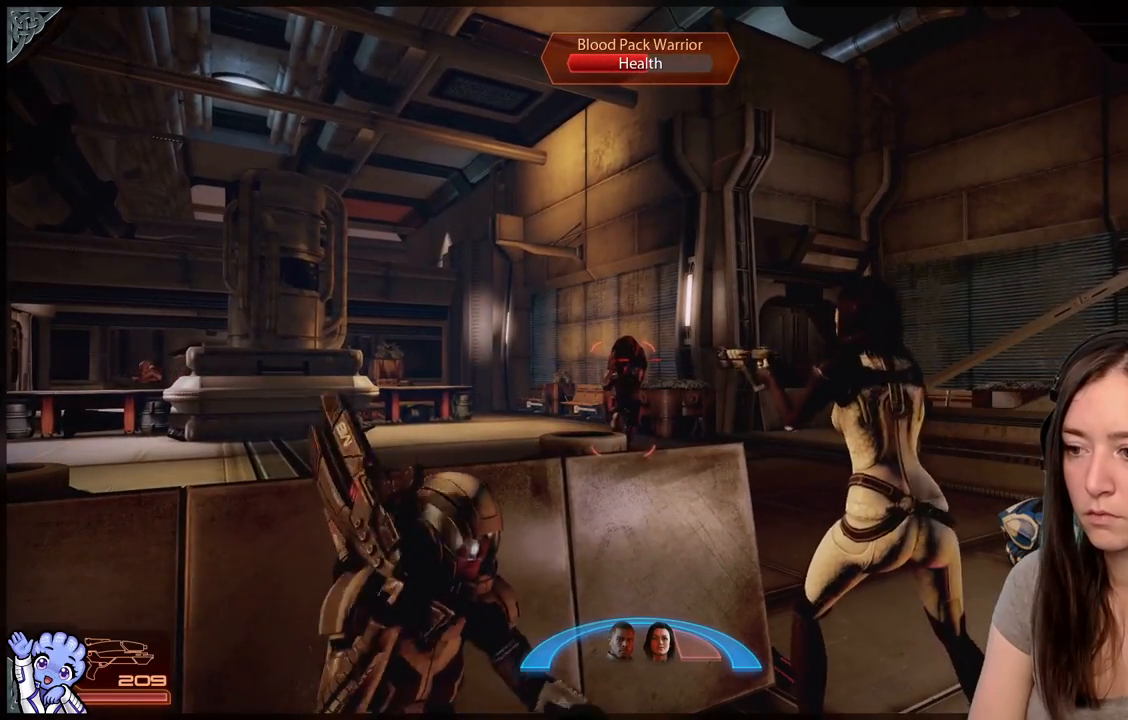
{"buttons": [], "left_stick": "center", "right_stick": "center", "events": [[17, "right_stick", "center"]]}
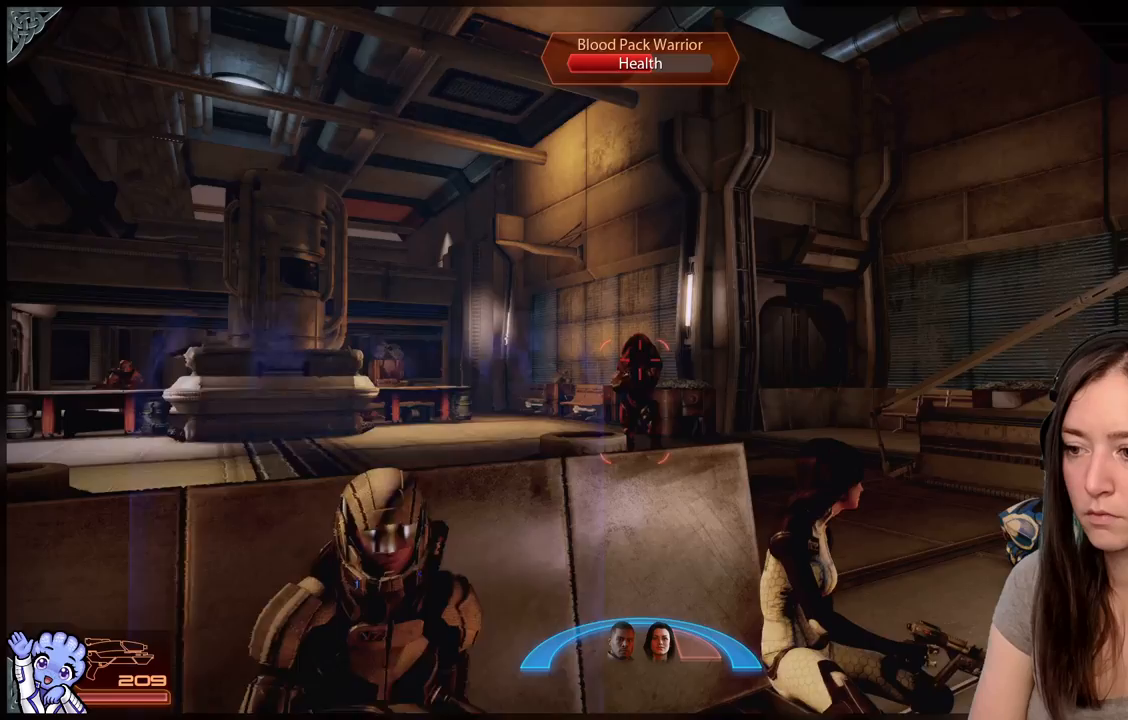
{"buttons": ["R2"], "left_stick": "center", "right_stick": "down-right", "events": [[183, "R2", "down"], [333, "right_stick", "down-right"], [433, "right_stick", "center"], [483, "right_stick", "down-right"]]}
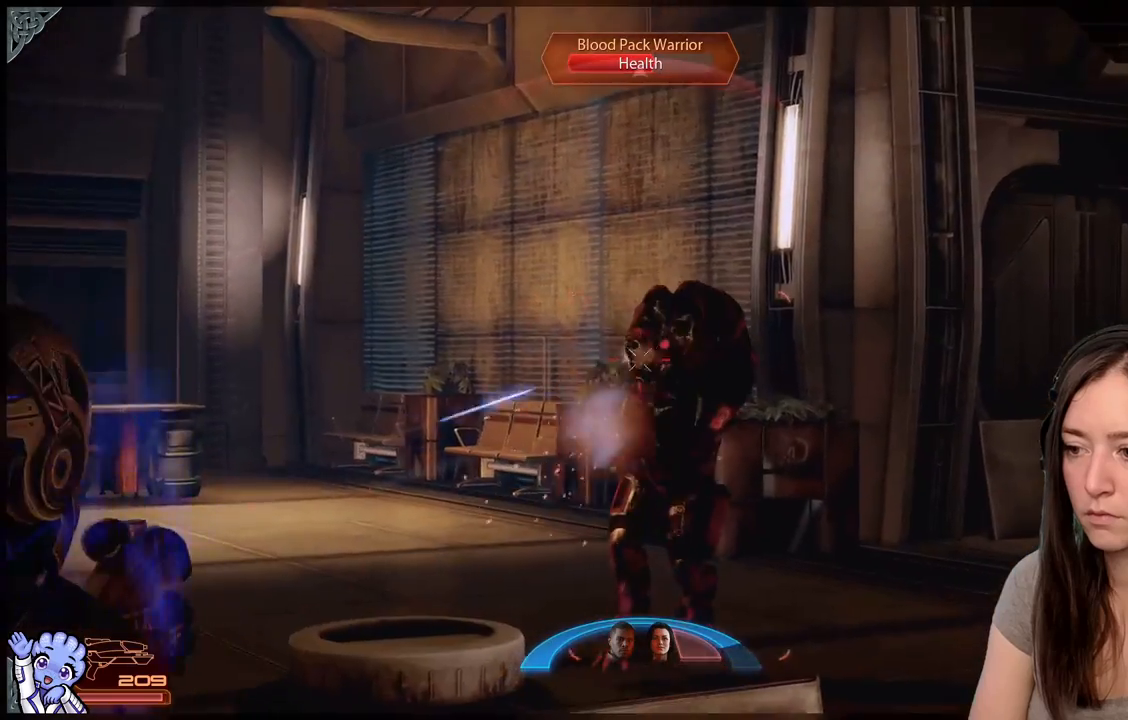
{"buttons": ["R2"], "left_stick": "center", "right_stick": "down", "events": [[333, "right_stick", "down"]]}
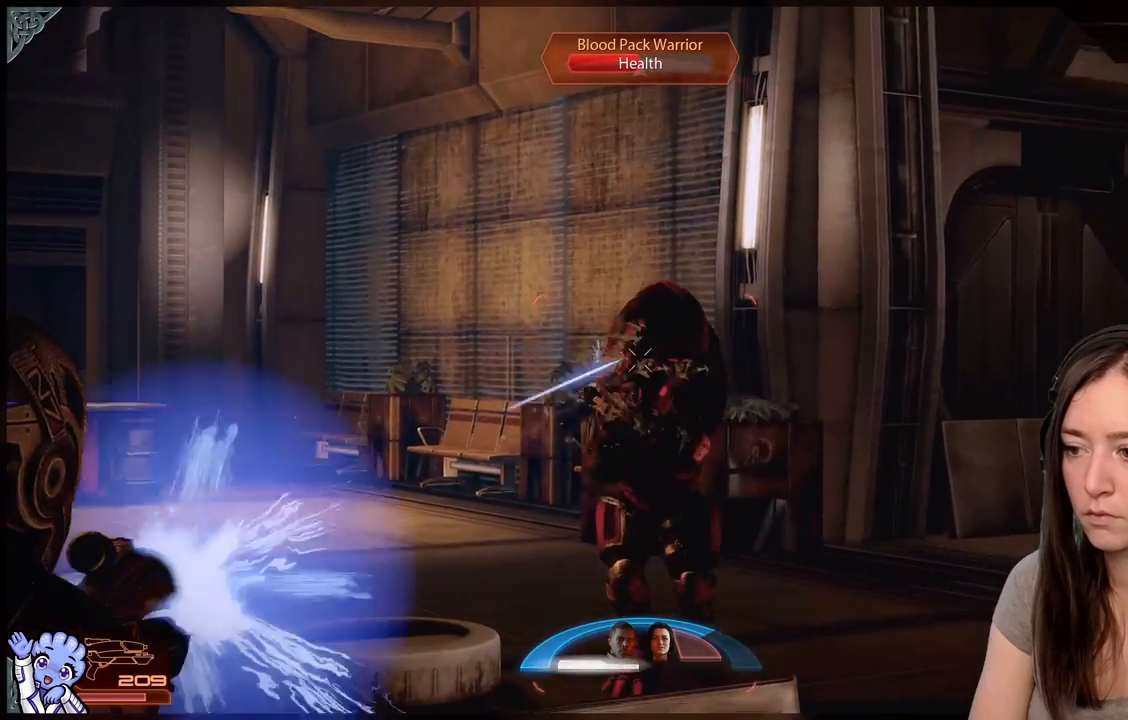
{"buttons": ["R2"], "left_stick": "center", "right_stick": "down-right", "events": [[250, "right_stick", "down-right"]]}
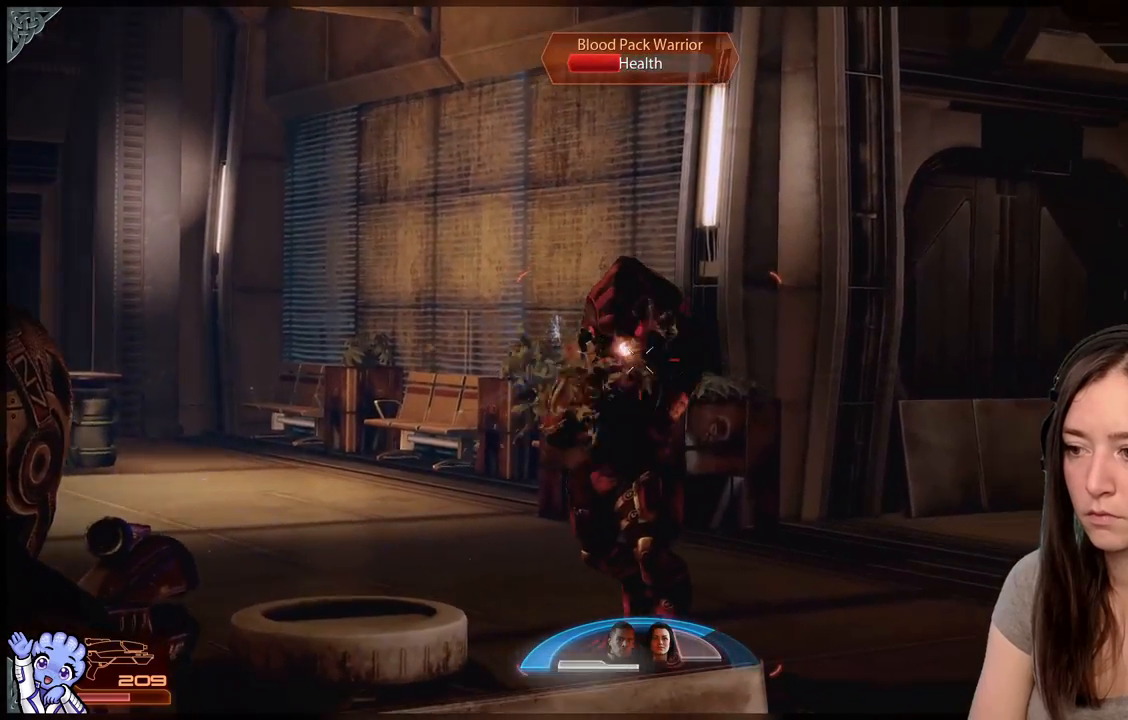
{"buttons": ["R2"], "left_stick": "center", "right_stick": "down", "events": [[133, "right_stick", "center"], [217, "right_stick", "down-left"], [433, "right_stick", "down"]]}
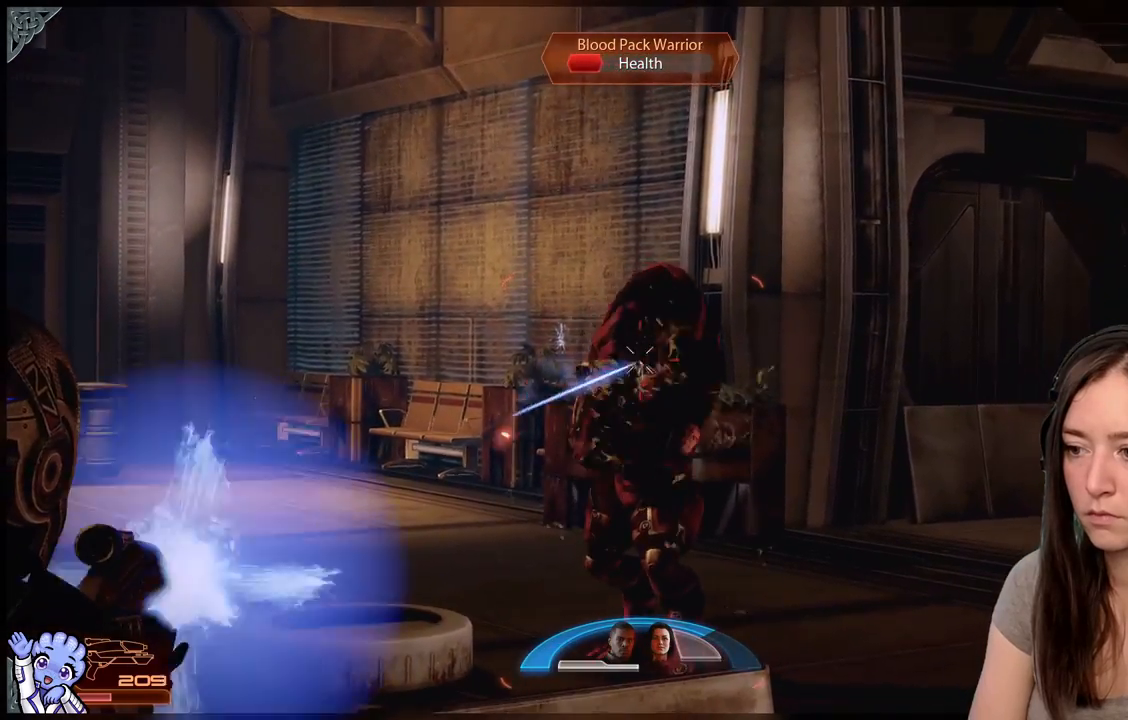
{"buttons": ["R2"], "left_stick": "center", "right_stick": "center", "events": [[417, "right_stick", "right"], [500, "right_stick", "center"]]}
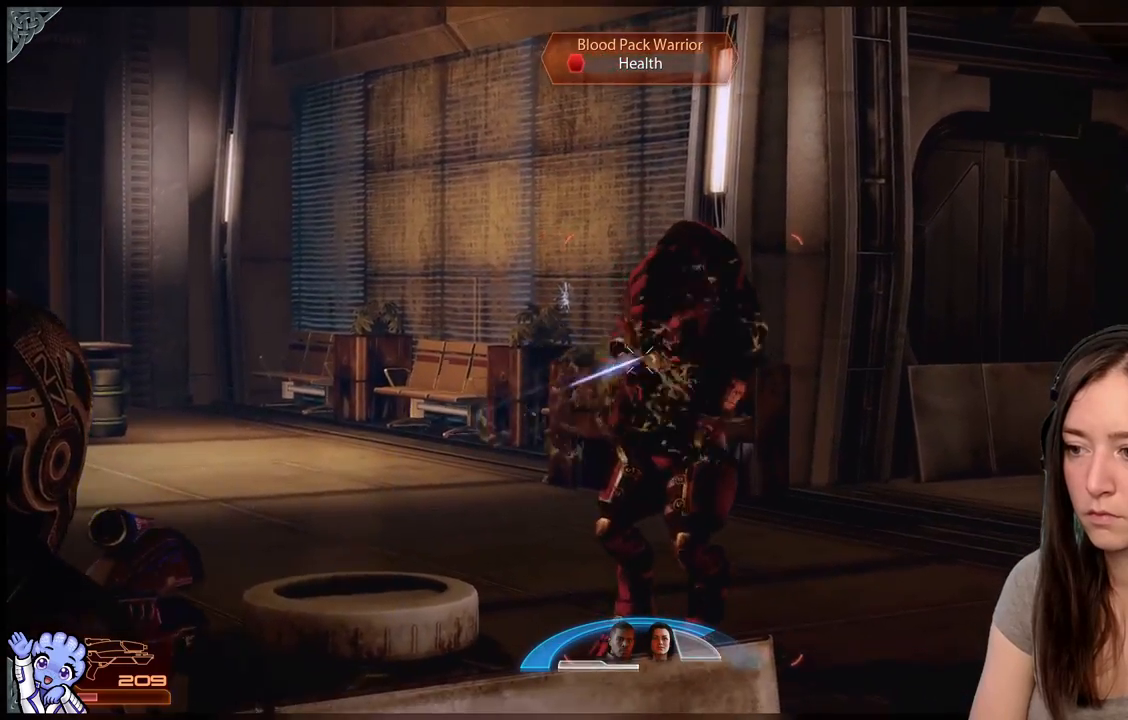
{"buttons": ["R2"], "left_stick": "center", "right_stick": "down-right", "events": [[167, "right_stick", "right"], [367, "right_stick", "down-right"]]}
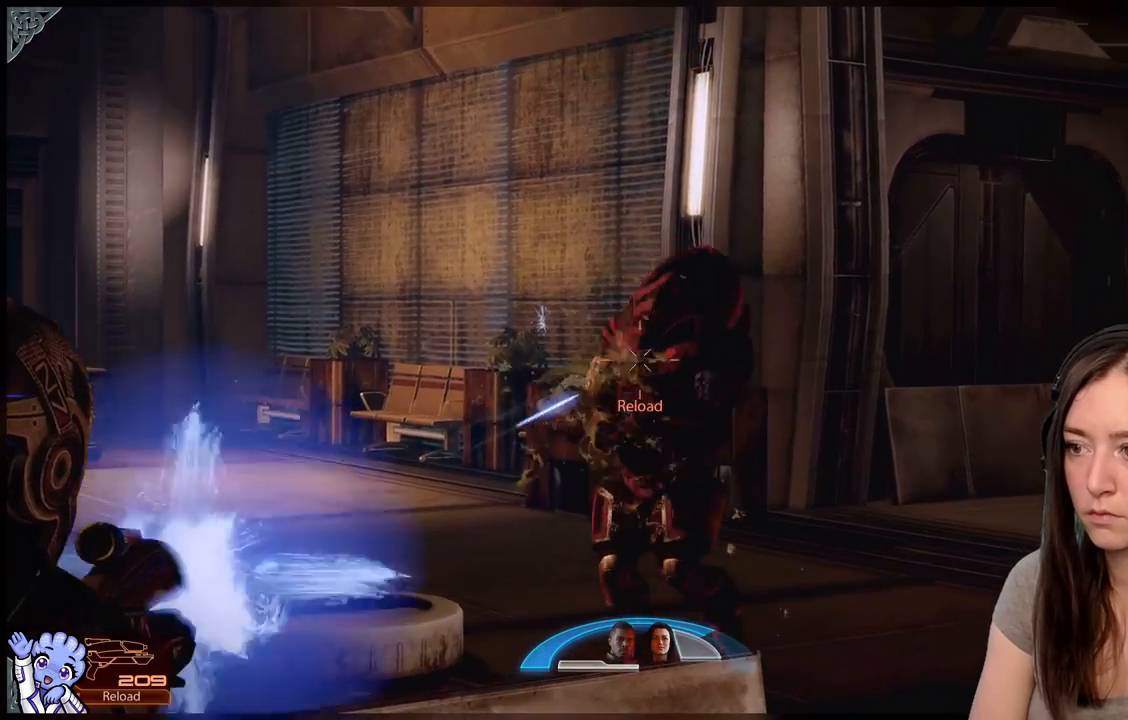
{"buttons": [], "left_stick": "center", "right_stick": "left", "events": [[233, "R2", "up"], [233, "right_stick", "center"], [400, "right_stick", "left"]]}
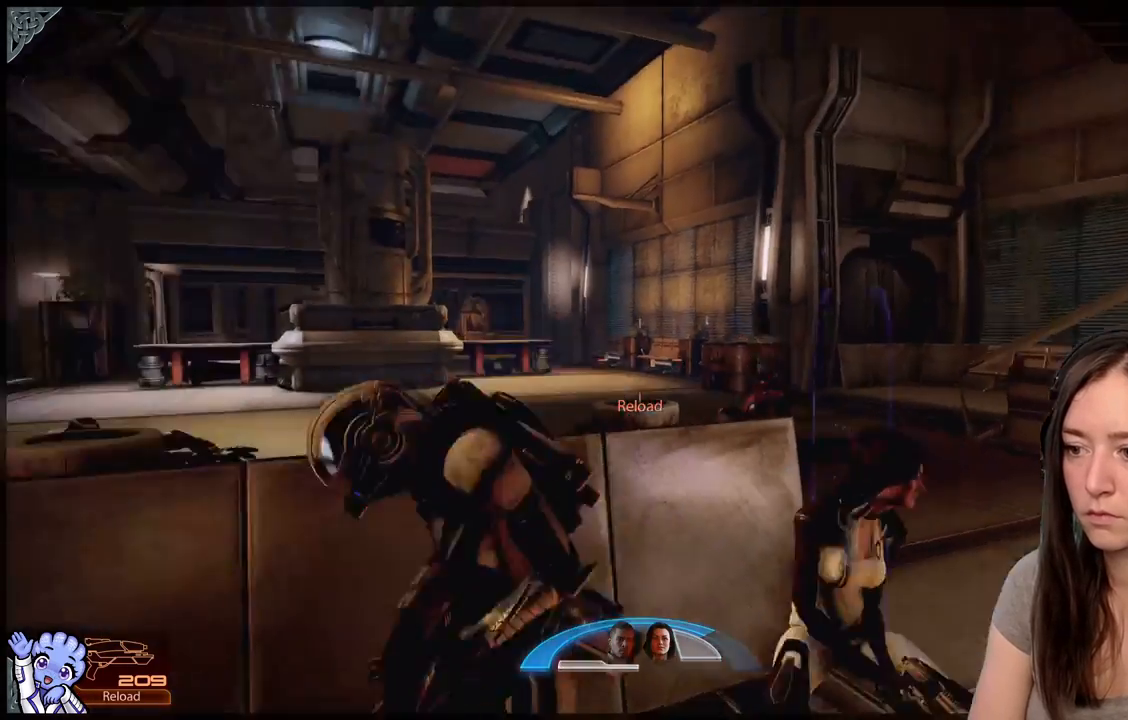
{"buttons": [], "left_stick": "center", "right_stick": "center", "events": [[300, "right_stick", "center"]]}
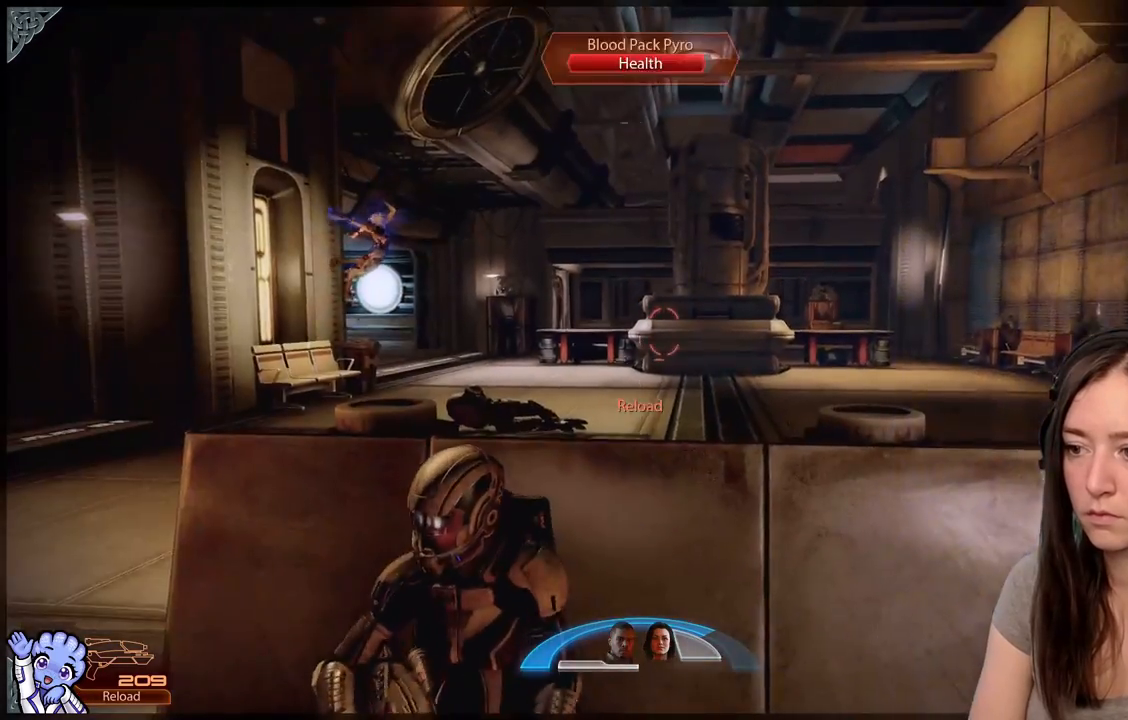
{"buttons": [], "left_stick": "center", "right_stick": "up-left", "events": [[33, "right_stick", "up-left"], [150, "right_stick", "left"], [300, "right_stick", "center"], [450, "right_stick", "up-left"]]}
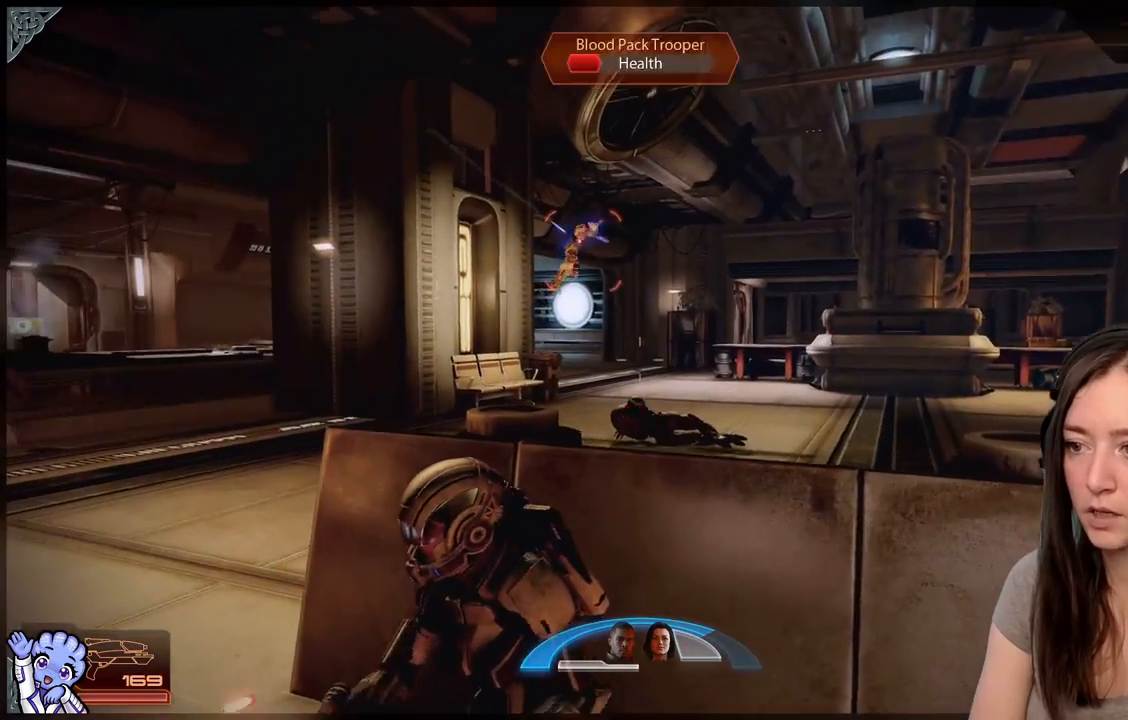
{"buttons": [], "left_stick": "center", "right_stick": "center", "events": [[100, "right_stick", "up"], [200, "right_stick", "up-left"], [500, "right_stick", "center"]]}
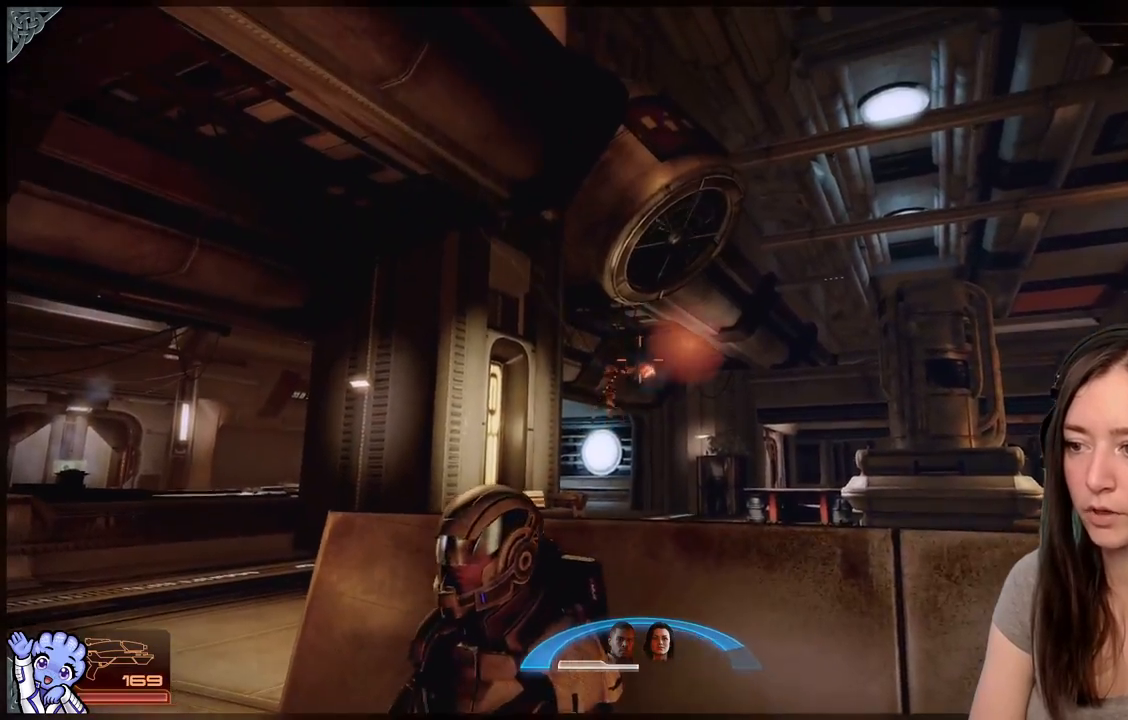
{"buttons": [], "left_stick": "center", "right_stick": "center", "events": [[233, "right_stick", "down"], [417, "right_stick", "center"]]}
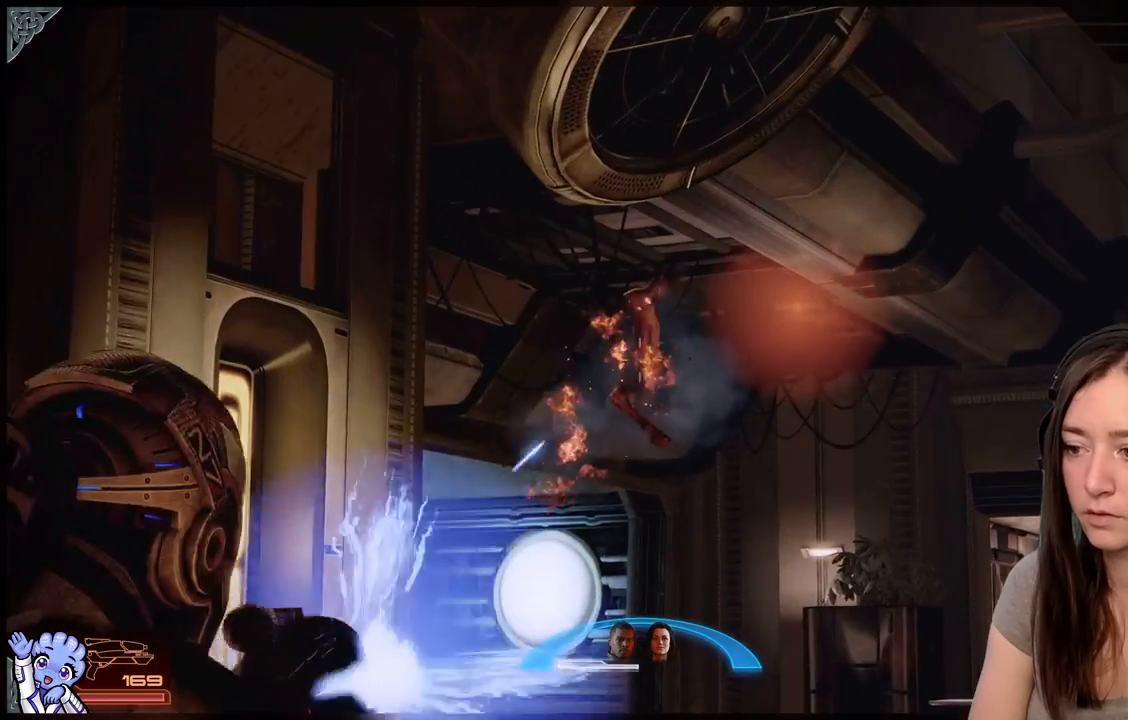
{"buttons": [], "left_stick": "center", "right_stick": "center", "events": [[33, "R2", "down"], [83, "right_stick", "down-left"], [233, "right_stick", "center"], [283, "R2", "up"], [300, "right_stick", "down-right"], [483, "right_stick", "center"]]}
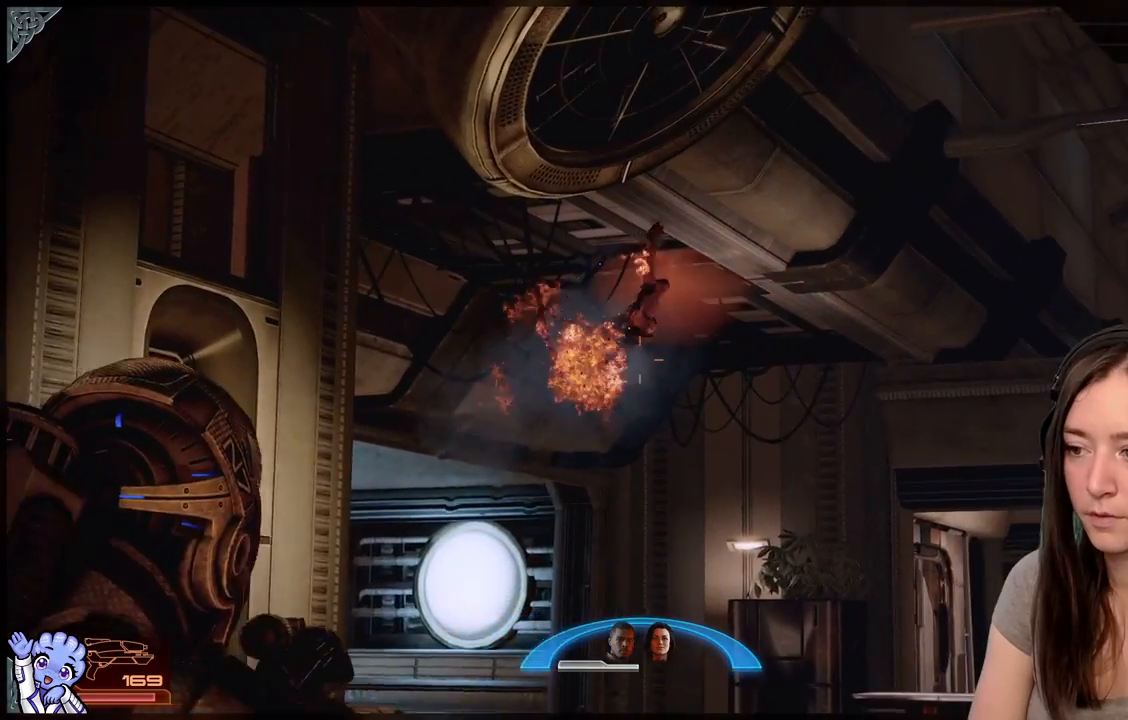
{"buttons": [], "left_stick": "center", "right_stick": "down-right", "events": [[33, "R2", "down"], [233, "R2", "up"], [433, "right_stick", "down-right"]]}
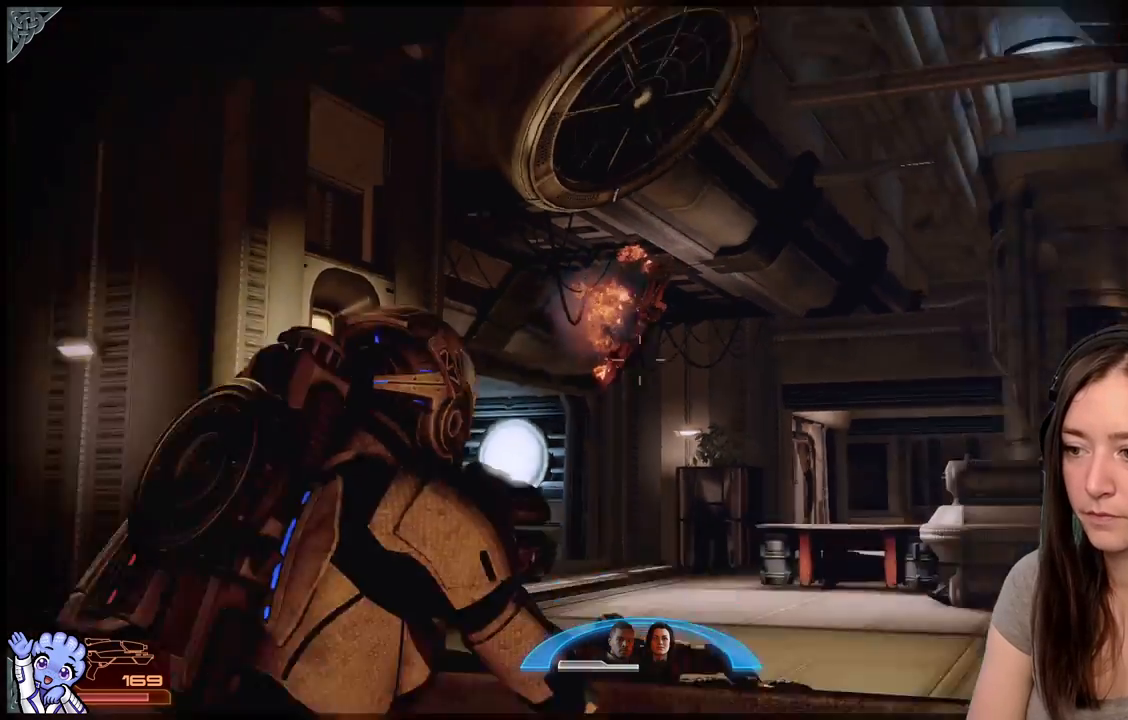
{"buttons": [], "left_stick": "center", "right_stick": "down-right", "events": [[183, "right_stick", "center"], [350, "right_stick", "down-right"]]}
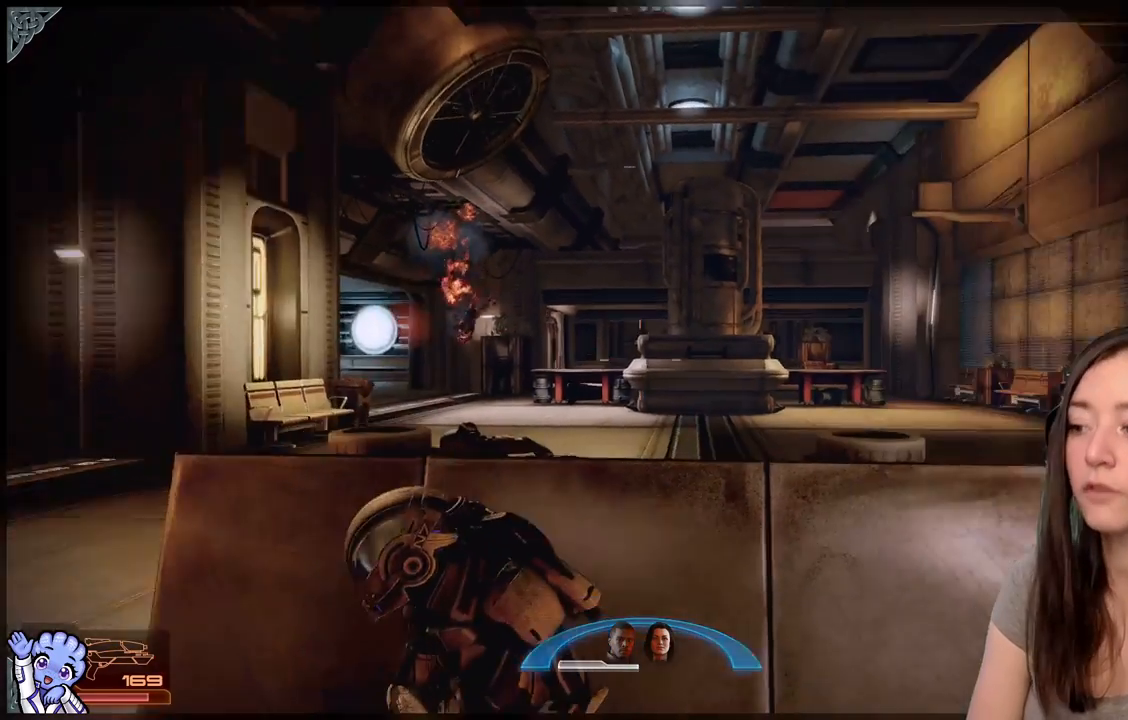
{"buttons": [], "left_stick": "down-left", "right_stick": "center", "events": [[250, "left_stick", "down"], [250, "right_stick", "center"], [400, "left_stick", "down-left"]]}
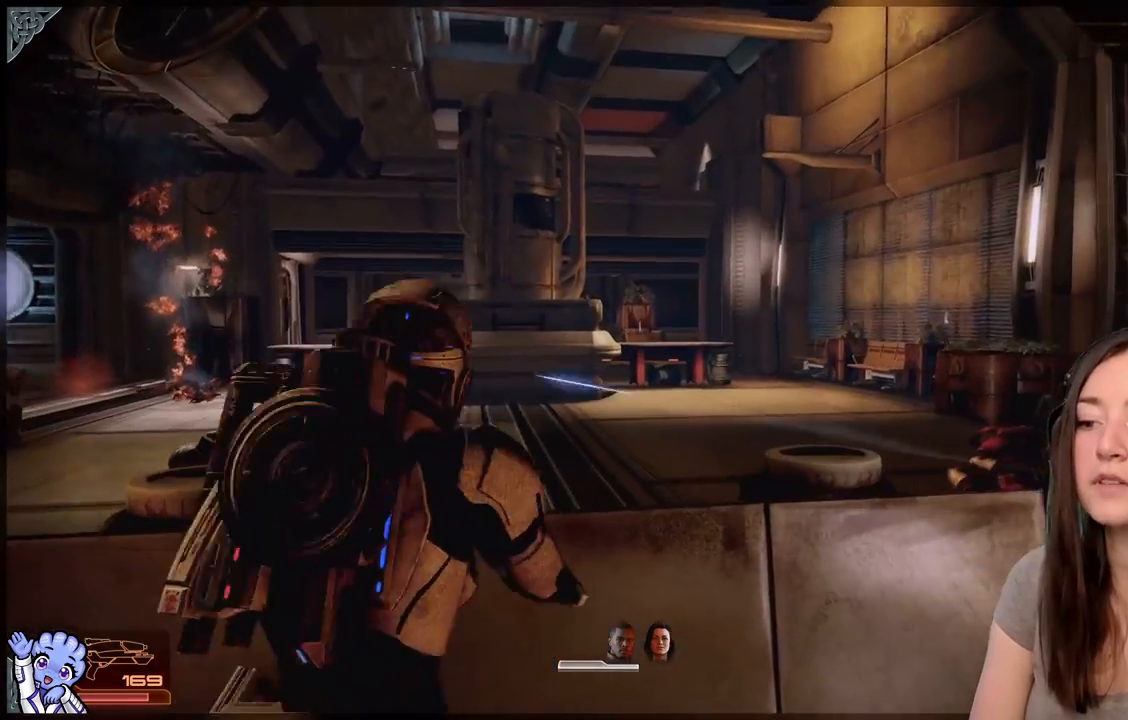
{"buttons": [], "left_stick": "center", "right_stick": "center", "events": [[200, "left_stick", "center"]]}
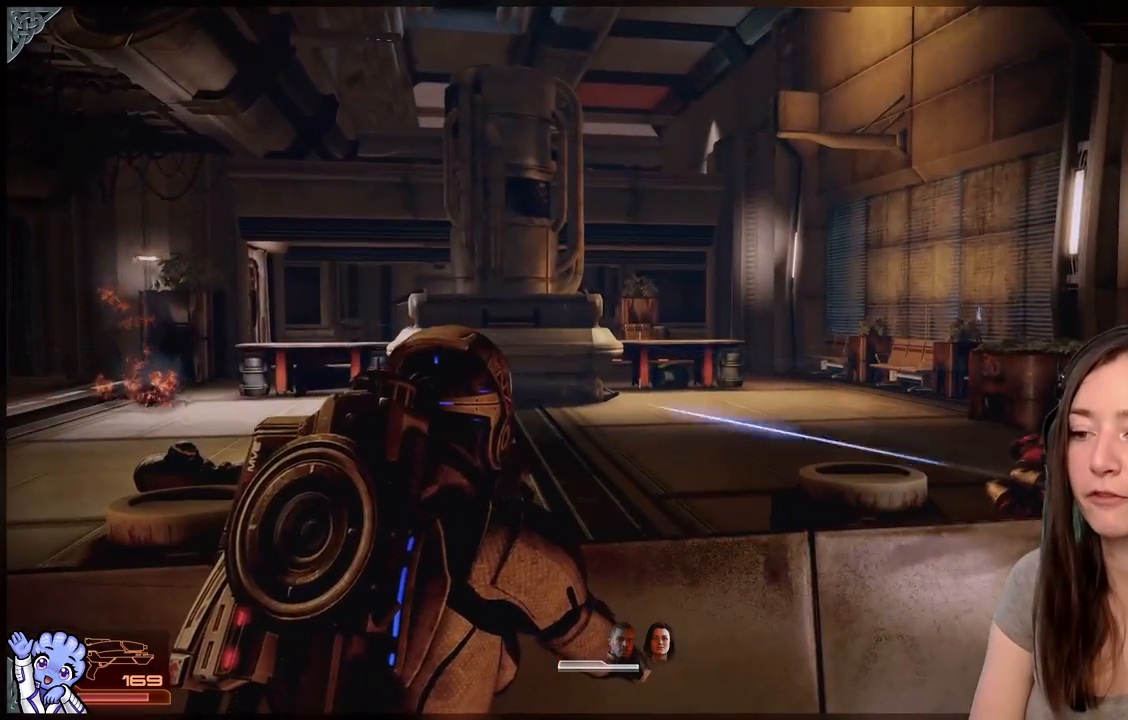
{"buttons": [], "left_stick": "up", "right_stick": "center", "events": [[117, "right_stick", "down-left"], [200, "left_stick", "up-right"], [350, "left_stick", "up"], [367, "right_stick", "center"]]}
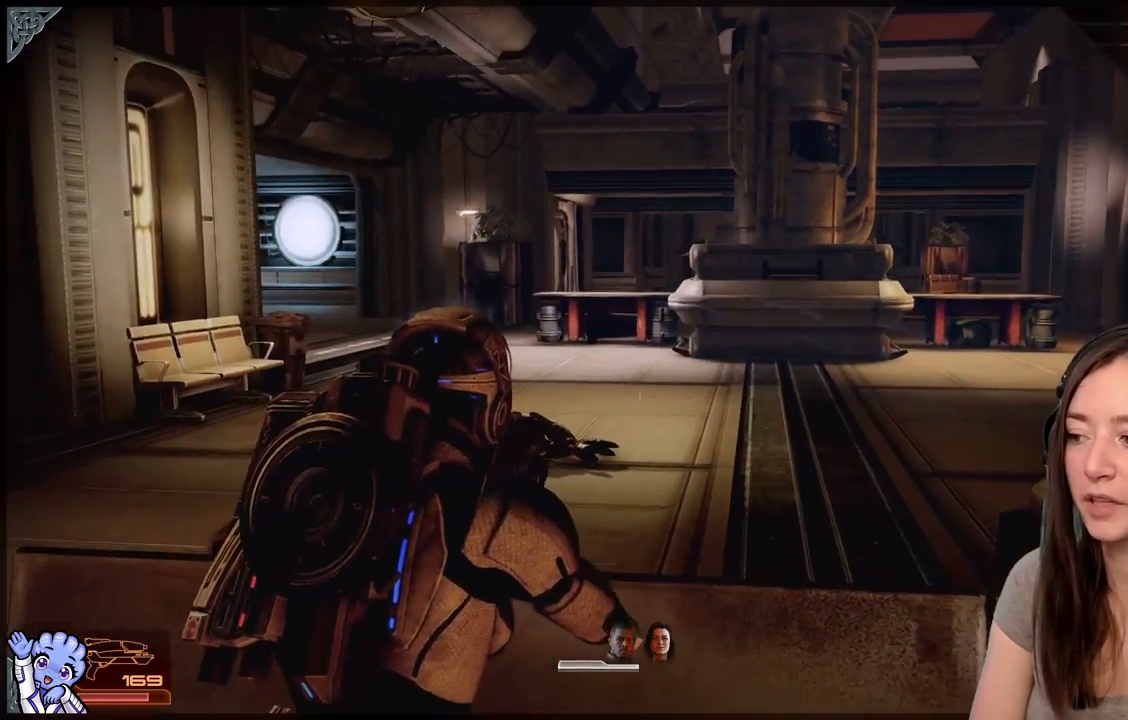
{"buttons": [], "left_stick": "center", "right_stick": "center", "events": [[117, "A", "down"], [267, "A", "up"], [317, "left_stick", "center"]]}
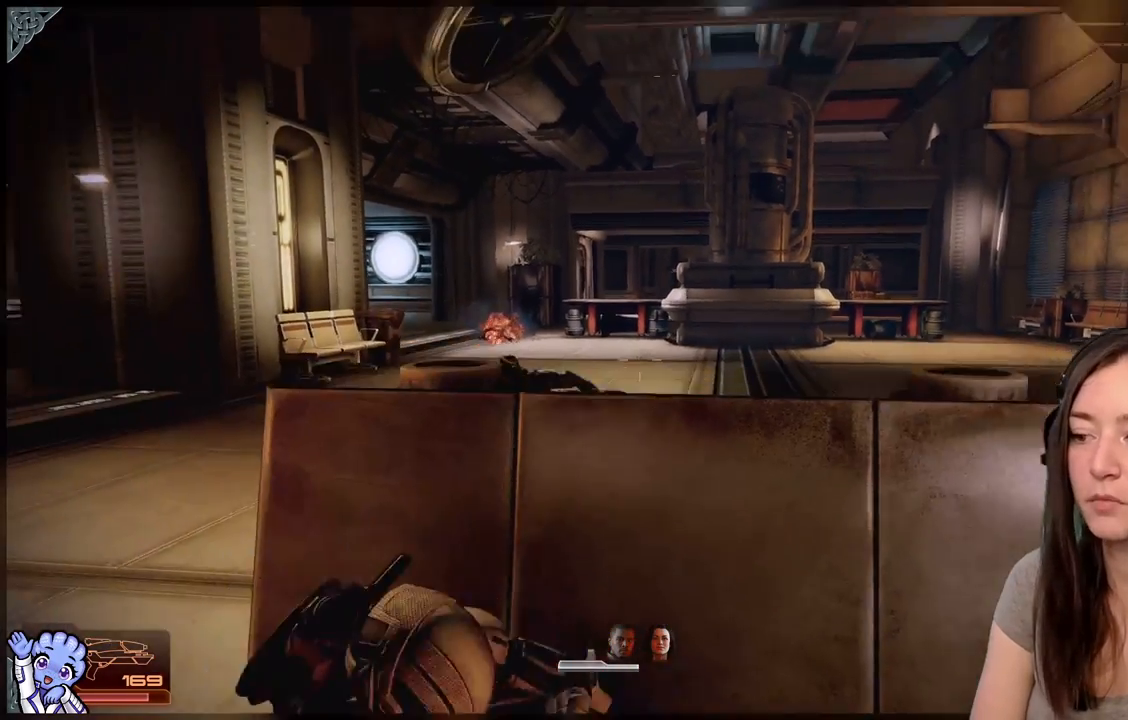
{"buttons": [], "left_stick": "center", "right_stick": "center", "events": []}
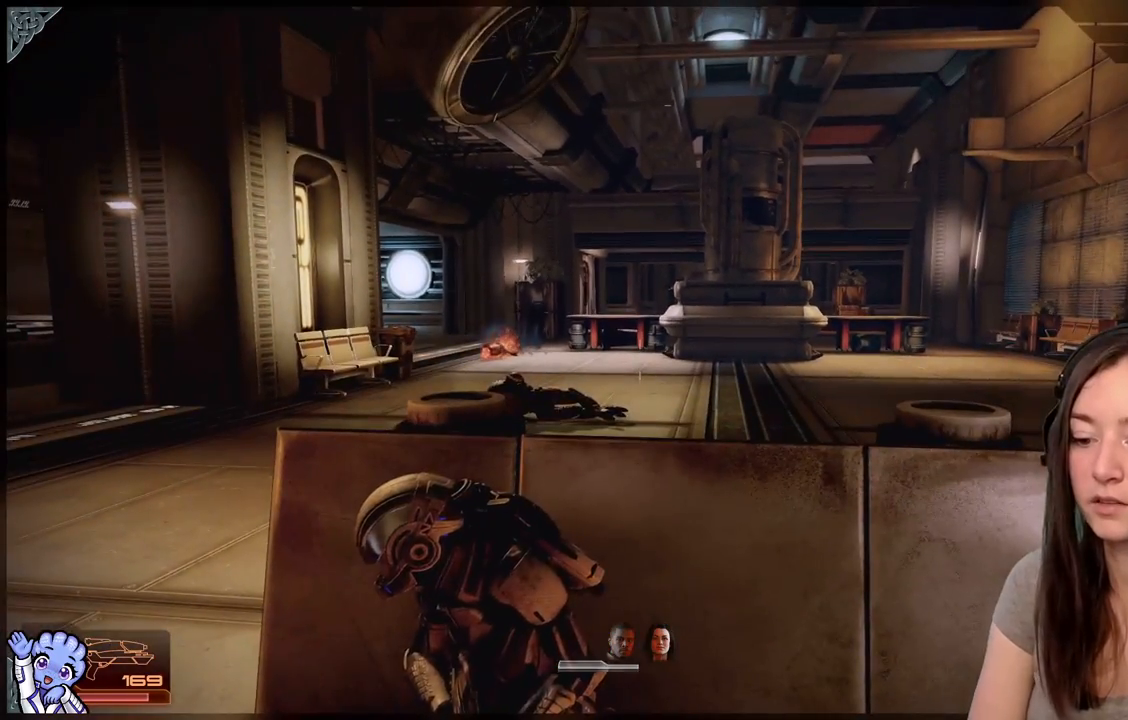
{"buttons": [], "left_stick": "center", "right_stick": "center", "events": [[183, "right_stick", "up-right"], [283, "right_stick", "center"]]}